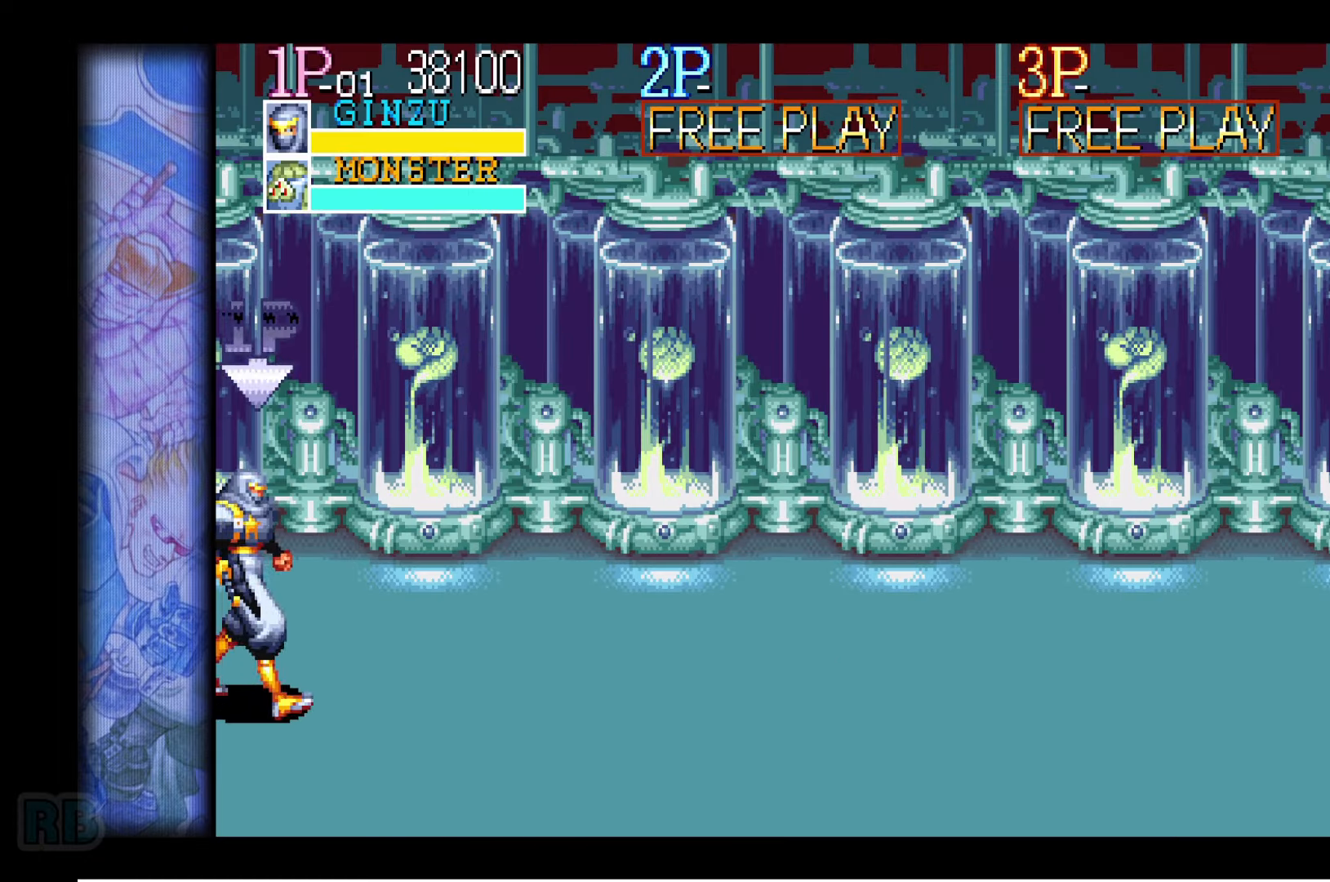
Gameplay with keyboard; each line is a JSON object with the keys held at the frame after it. "events" lists presses ("down") and releases ("up") of "1", "5", "b", "c", "down", "escape", "f1", "insert", "left", "n", "return", "right", "up", "v", "x" and "z" between this image and that frame as [ms after this image, input, new state], when the widget could be followed in between. No other keys are recorded. Mouse input is not recorded.
{"keys": ["right"], "events": [[500, "right", "down"]]}
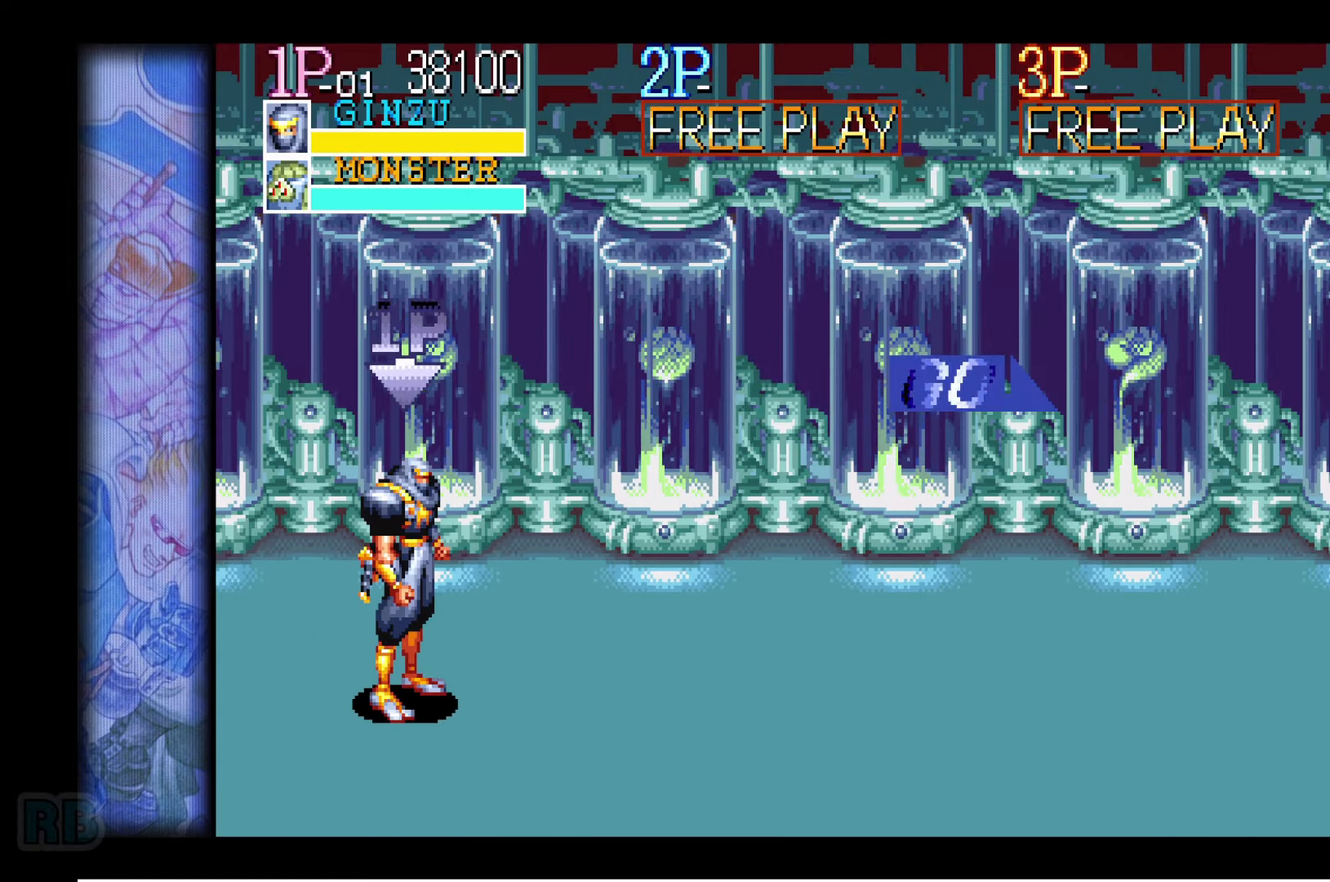
{"keys": ["down", "right"], "events": [[50, "right", "up"], [100, "right", "down"], [117, "down", "down"], [267, "down", "up"], [267, "right", "up"], [350, "right", "down"], [367, "right", "up"], [434, "right", "down"], [467, "down", "down"]]}
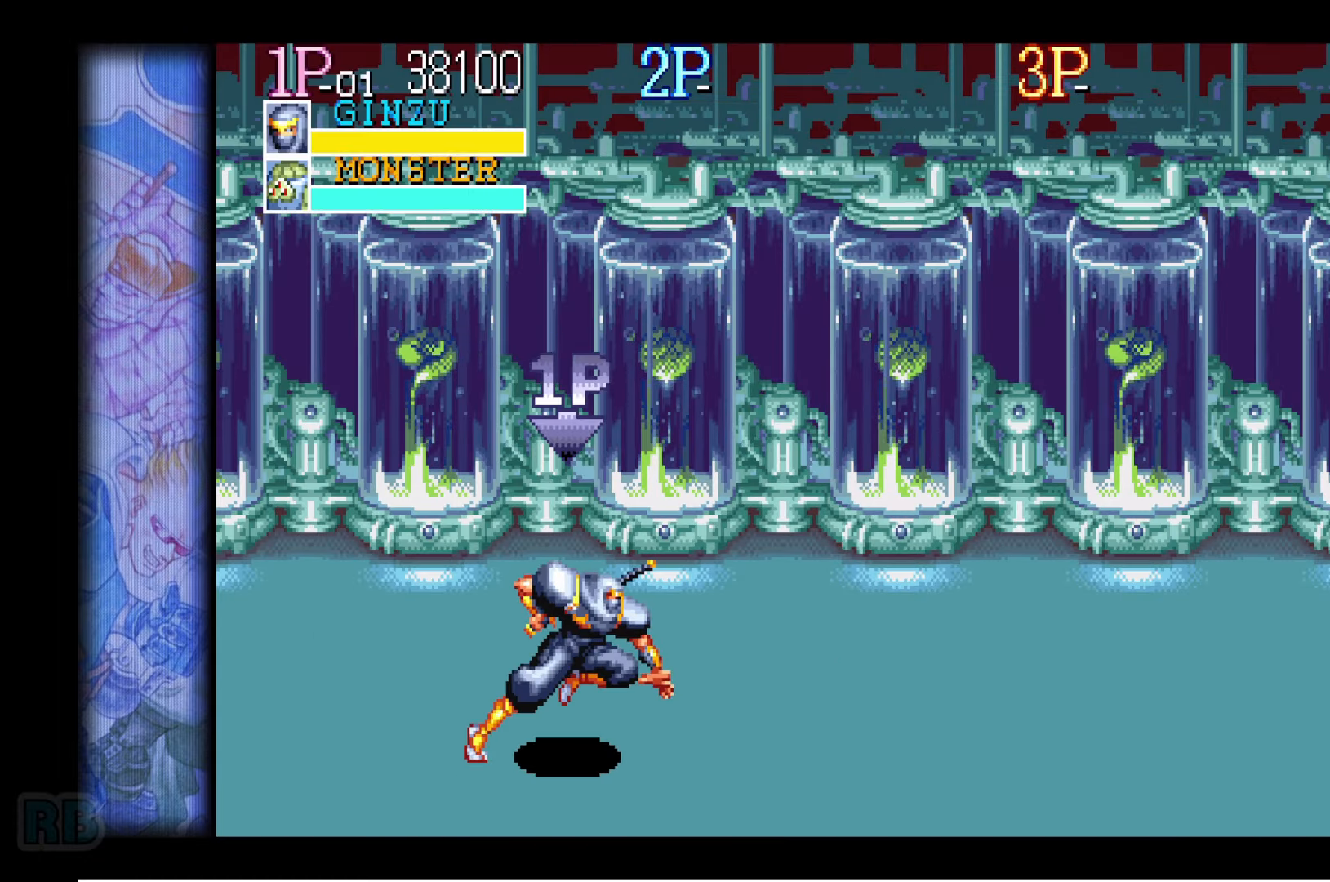
{"keys": ["down", "right"], "events": [[167, "down", "up"], [167, "right", "up"], [234, "right", "down"], [250, "right", "up"], [317, "right", "down"], [384, "down", "down"]]}
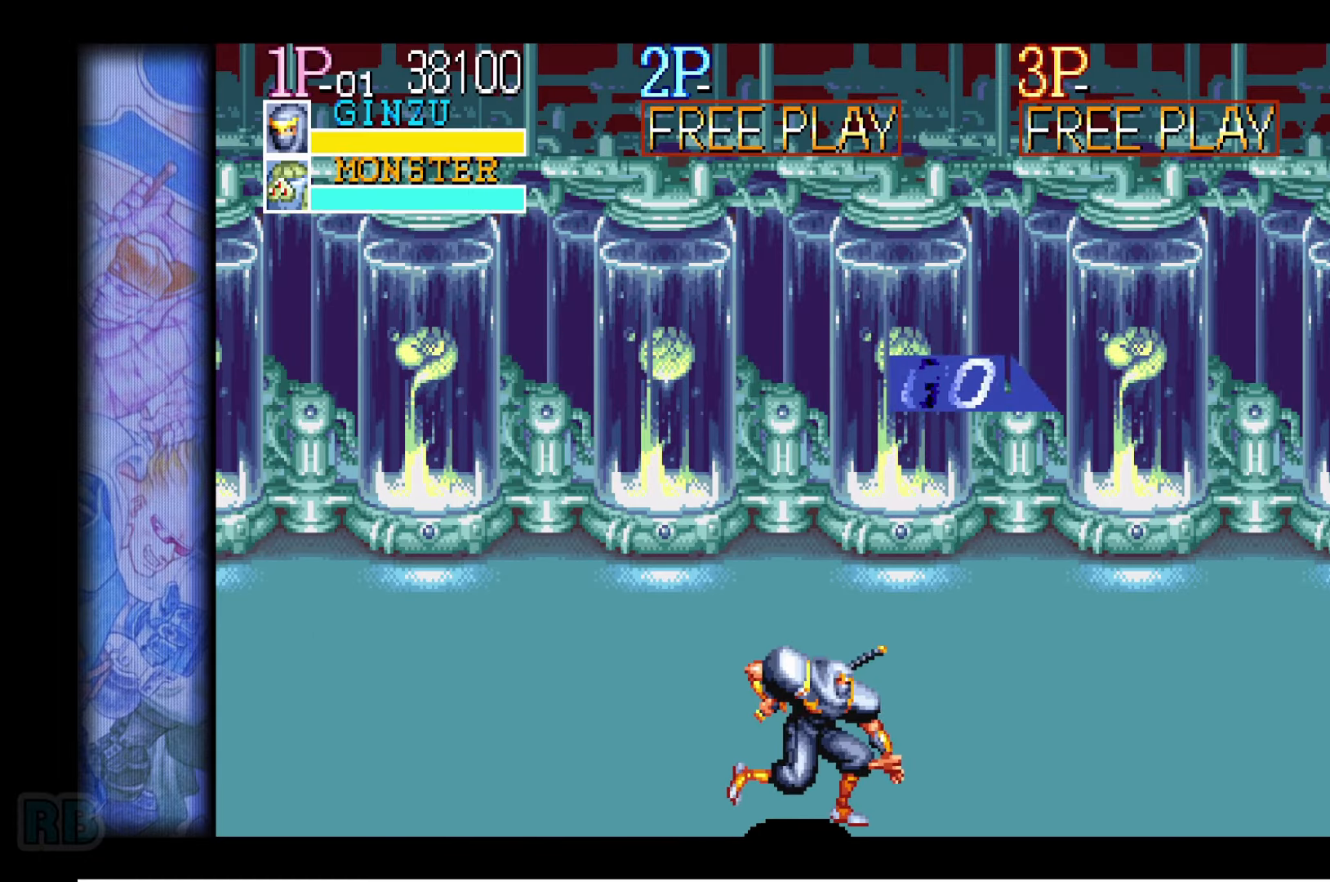
{"keys": ["right"], "events": [[34, "down", "up"], [100, "right", "up"], [150, "right", "down"], [200, "right", "up"], [234, "right", "down"]]}
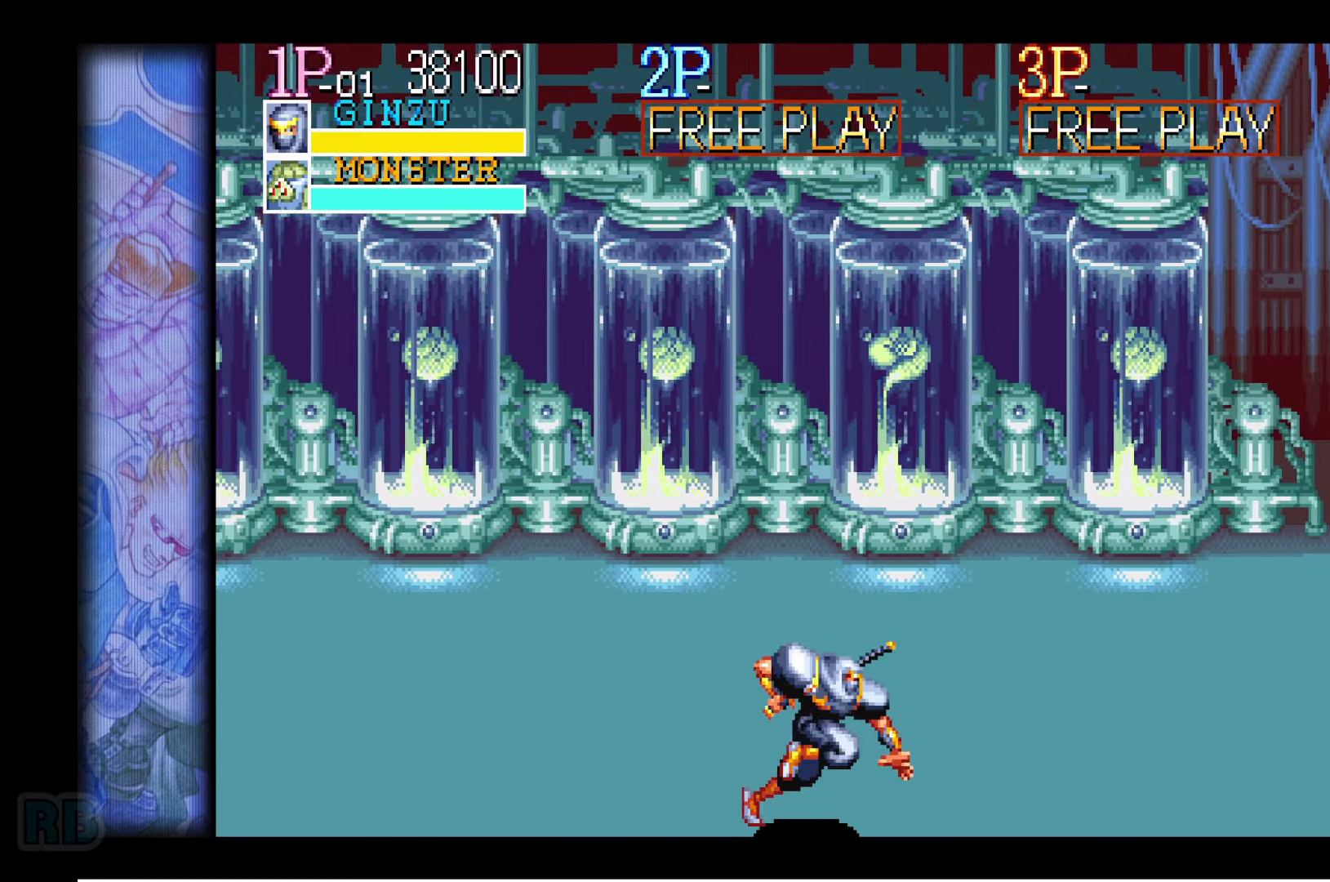
{"keys": ["right"], "events": [[34, "right", "up"], [84, "right", "down"], [117, "right", "up"], [167, "right", "down"], [416, "right", "up"], [466, "right", "down"]]}
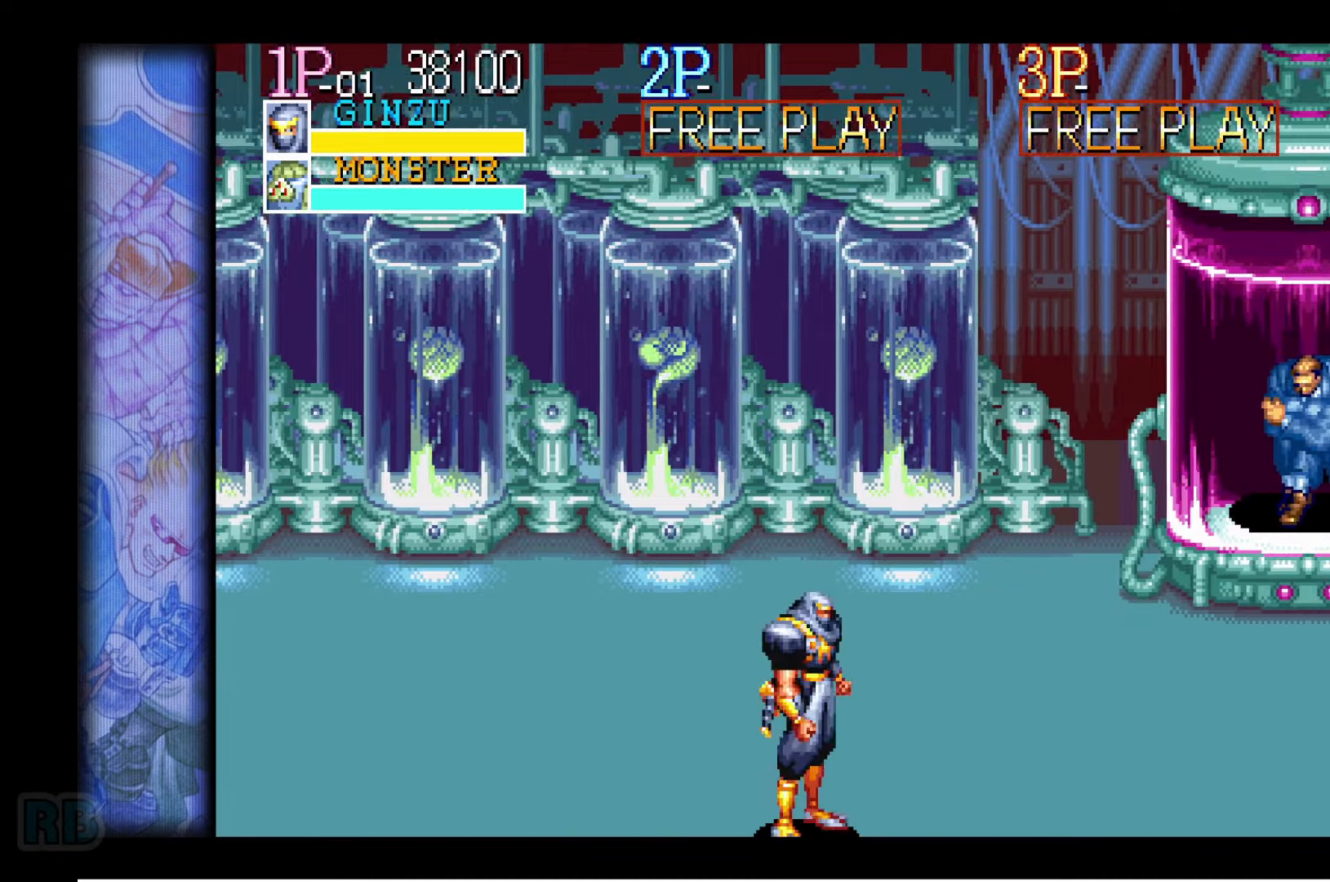
{"keys": ["right"], "events": [[16, "right", "up"], [83, "right", "down"], [333, "right", "up"], [350, "right", "down"], [400, "right", "up"], [450, "right", "down"]]}
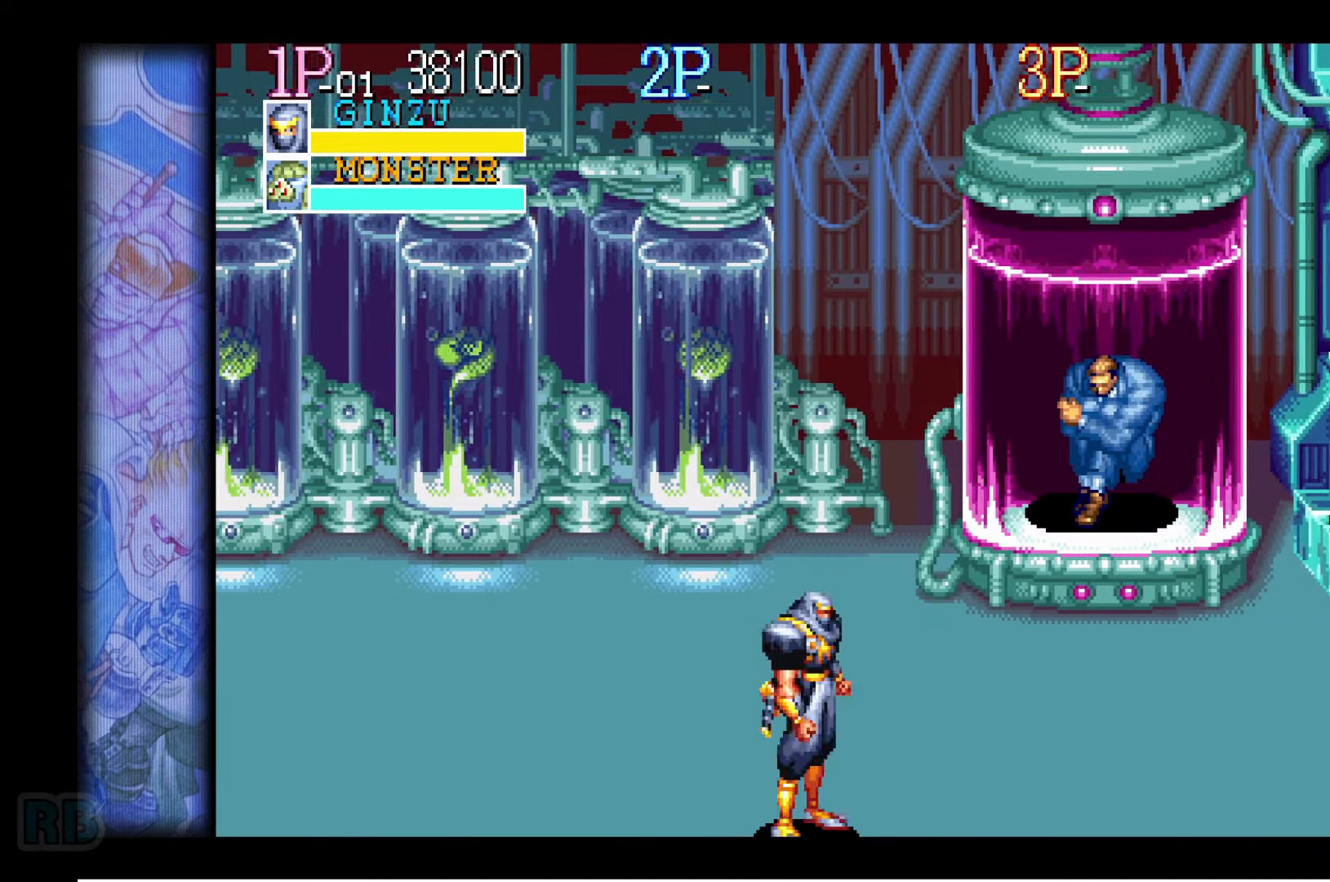
{"keys": ["right"], "events": [[216, "right", "up"], [250, "right", "down"], [316, "right", "up"], [333, "right", "down"]]}
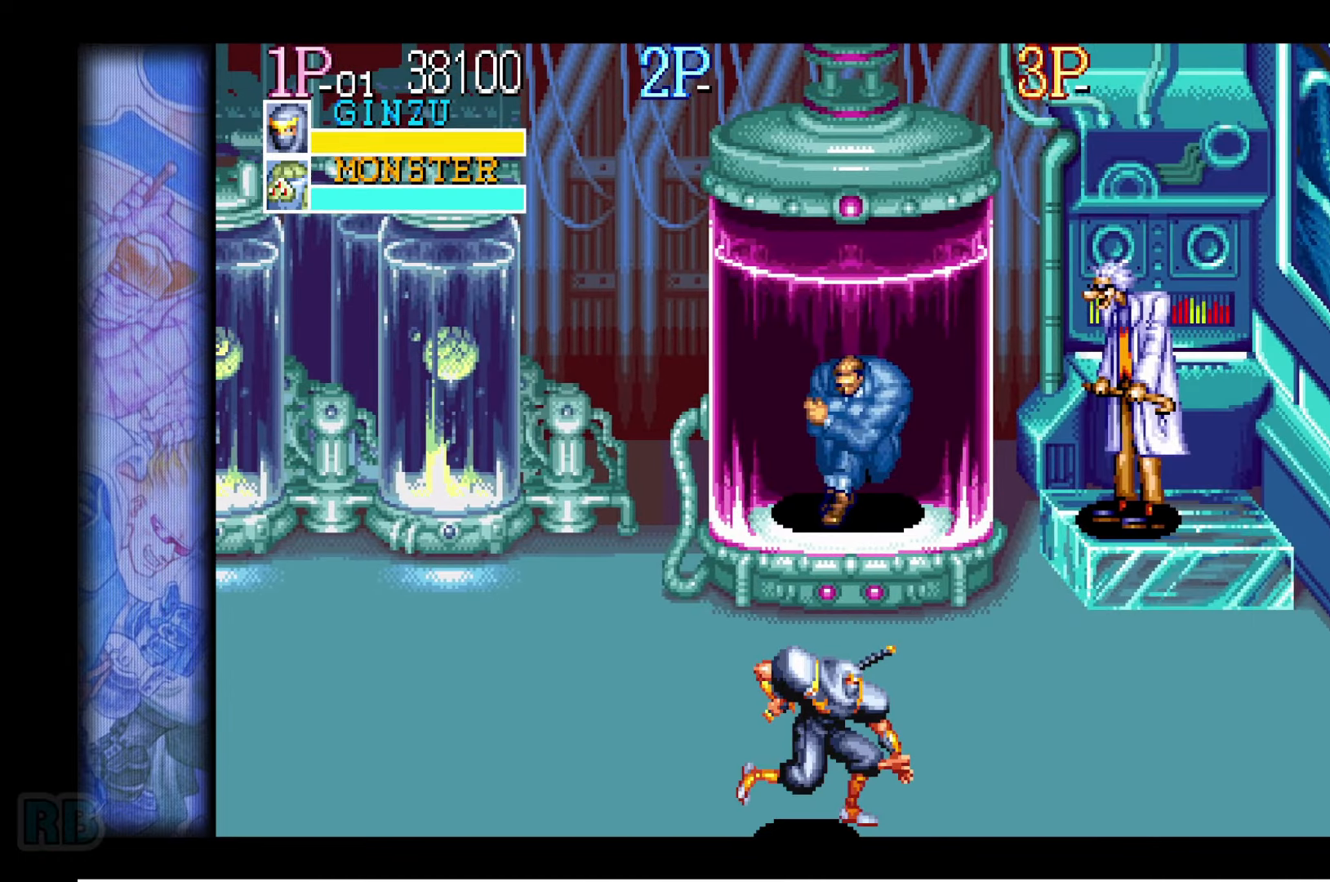
{"keys": ["left", "x"], "events": [[466, "left", "down"], [483, "right", "up"], [500, "x", "down"]]}
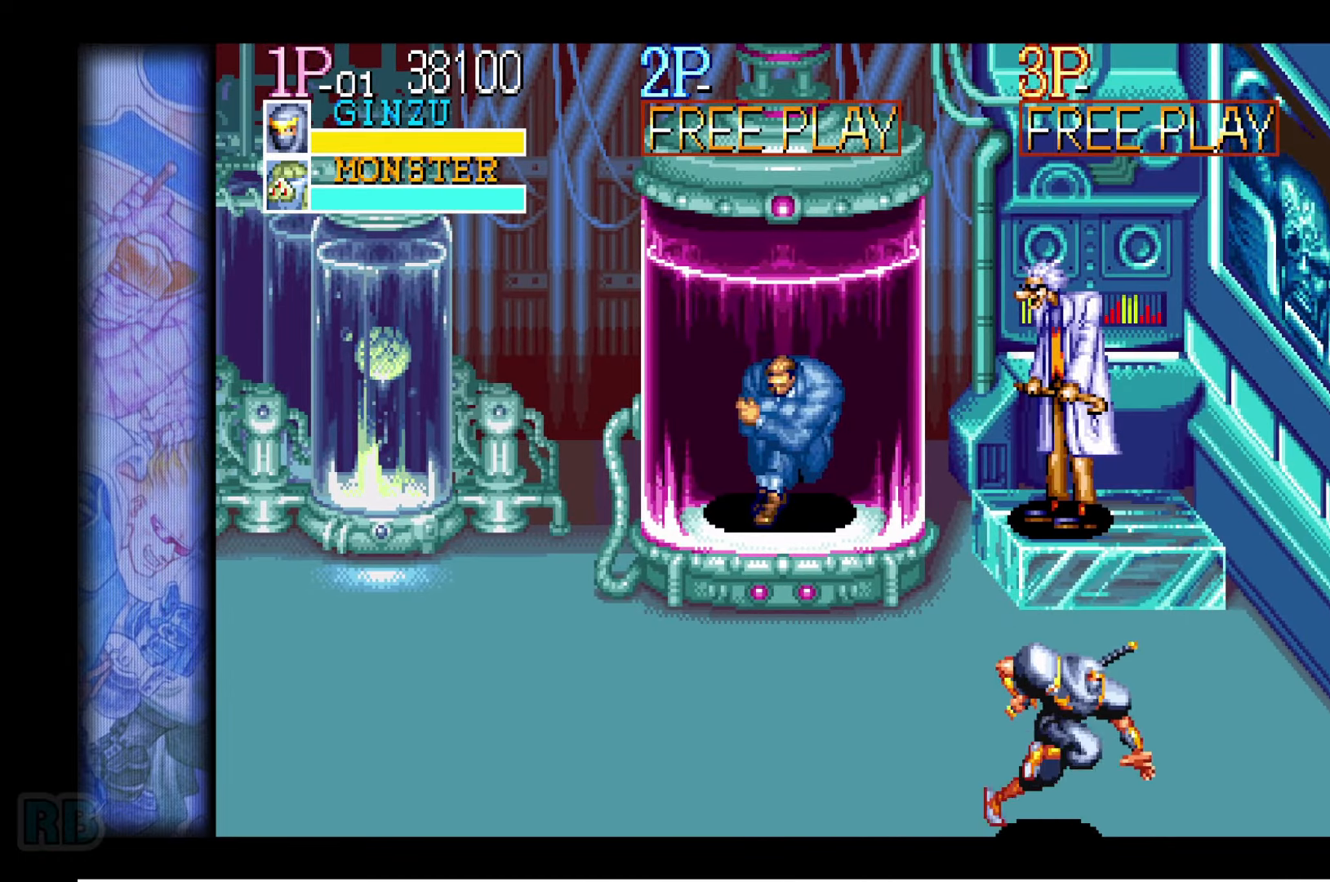
{"keys": [], "events": [[66, "x", "up"], [150, "left", "up"]]}
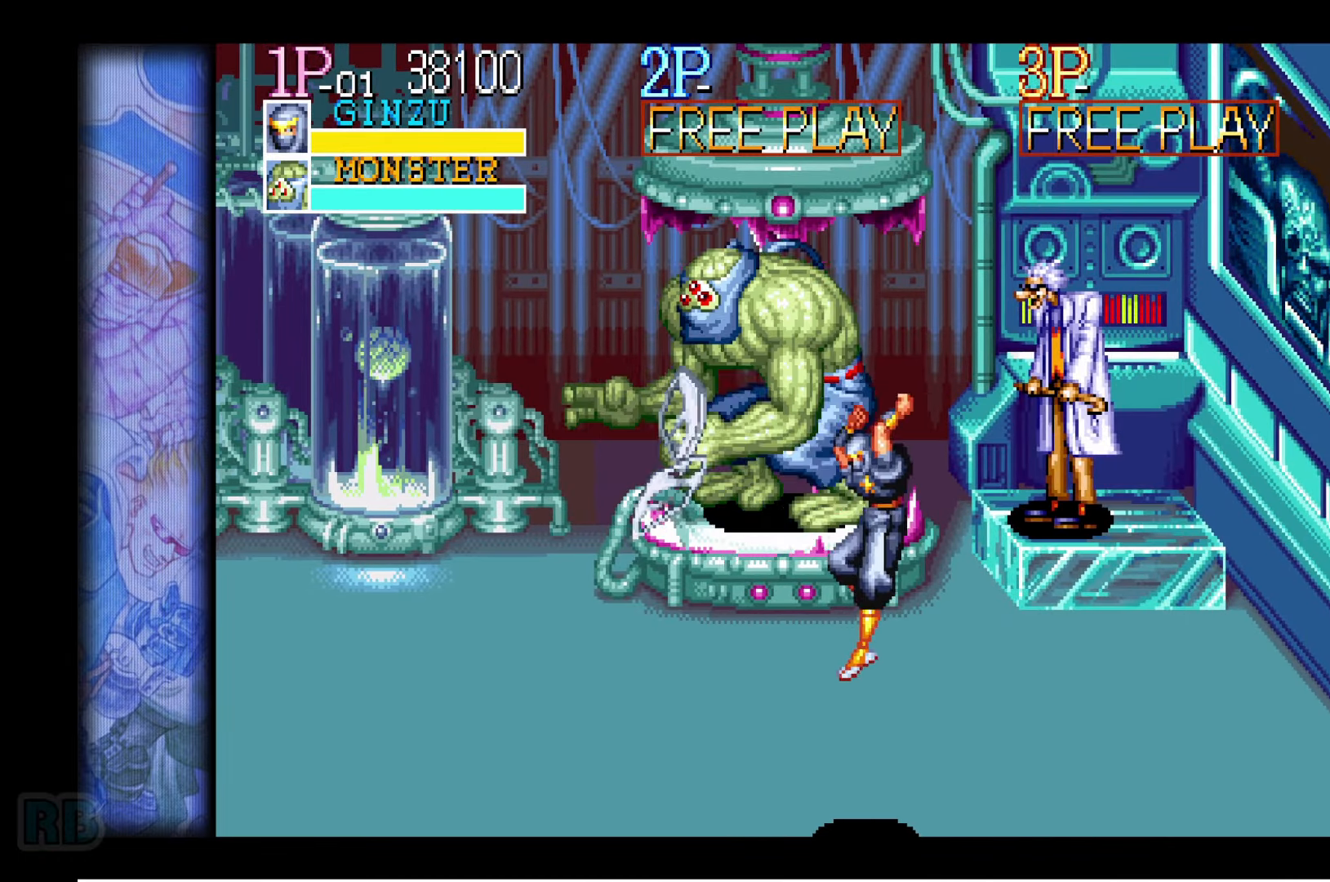
{"keys": [], "events": [[216, "right", "down"], [266, "x", "down"], [333, "x", "up"], [483, "right", "up"]]}
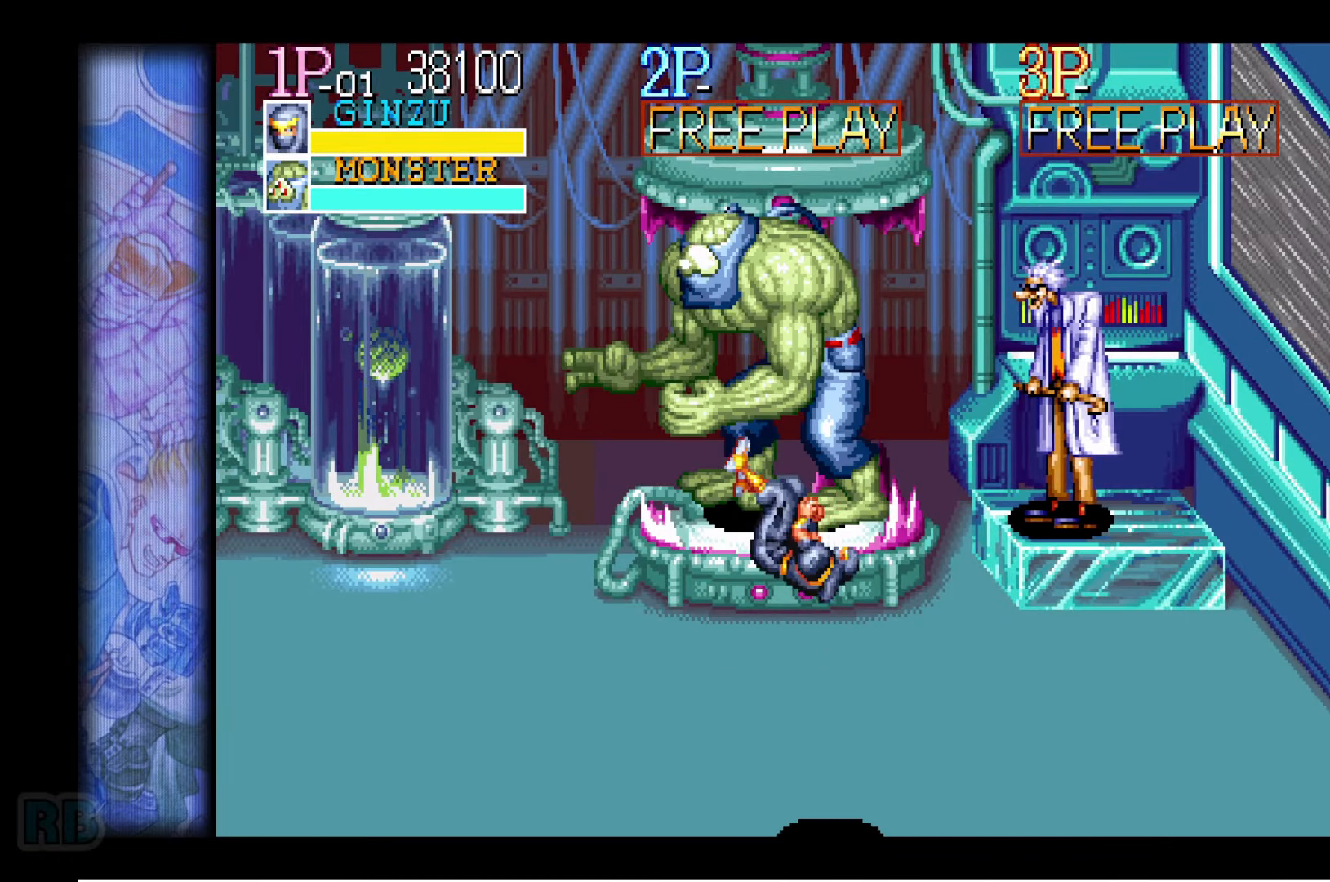
{"keys": [], "events": []}
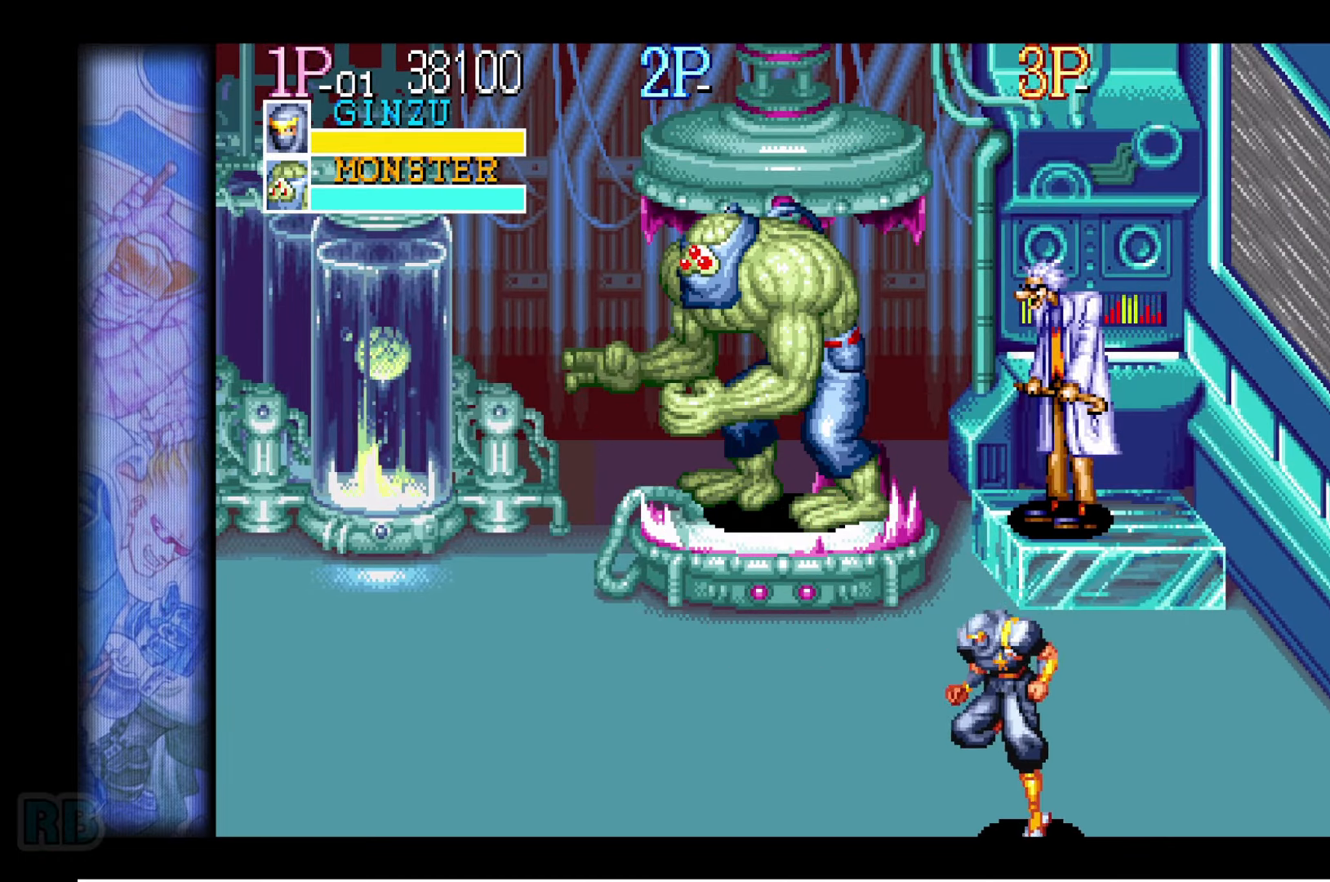
{"keys": ["left"], "events": [[116, "left", "down"], [150, "left", "up"], [183, "left", "down"]]}
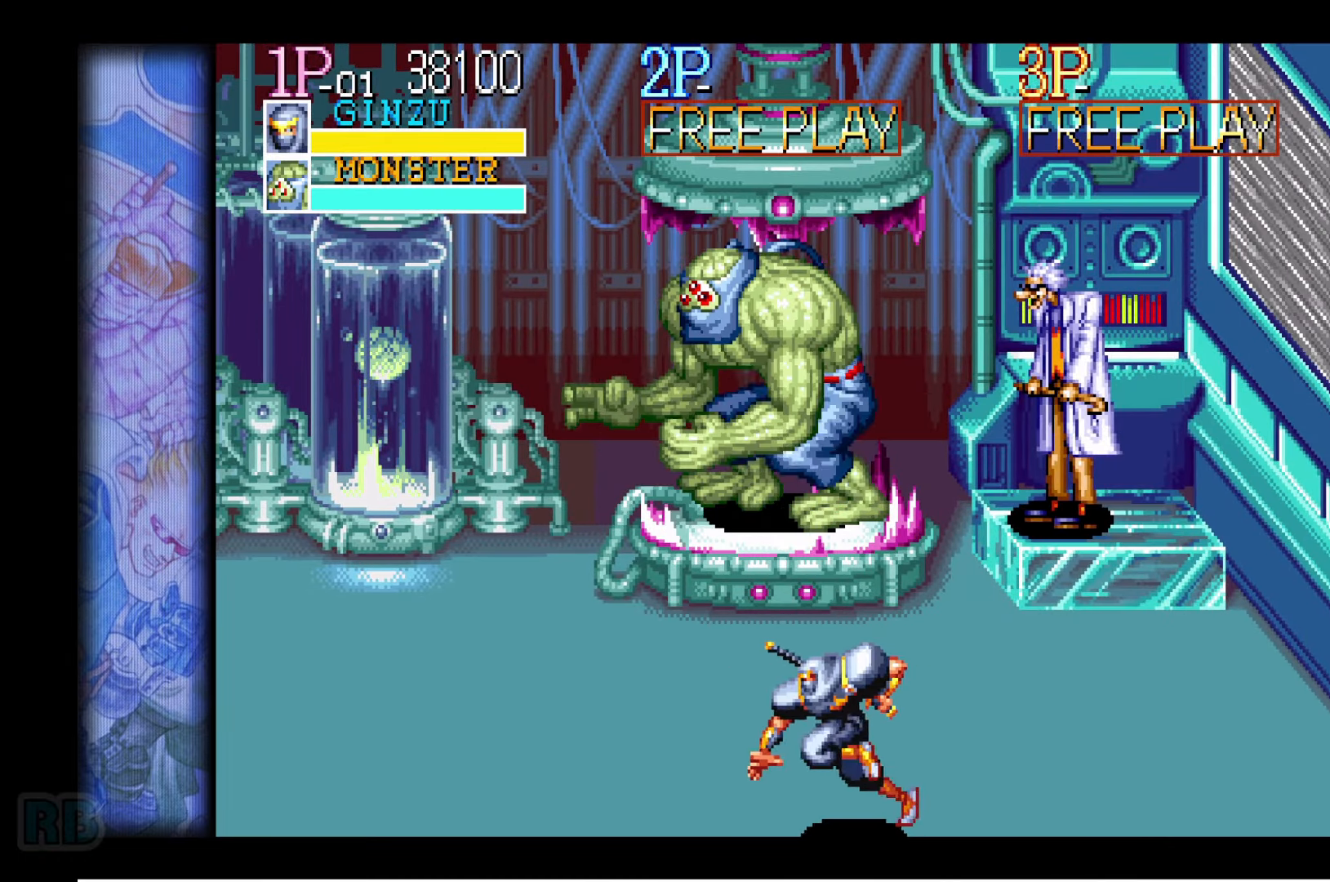
{"keys": ["up"], "events": [[66, "left", "up"], [500, "up", "down"]]}
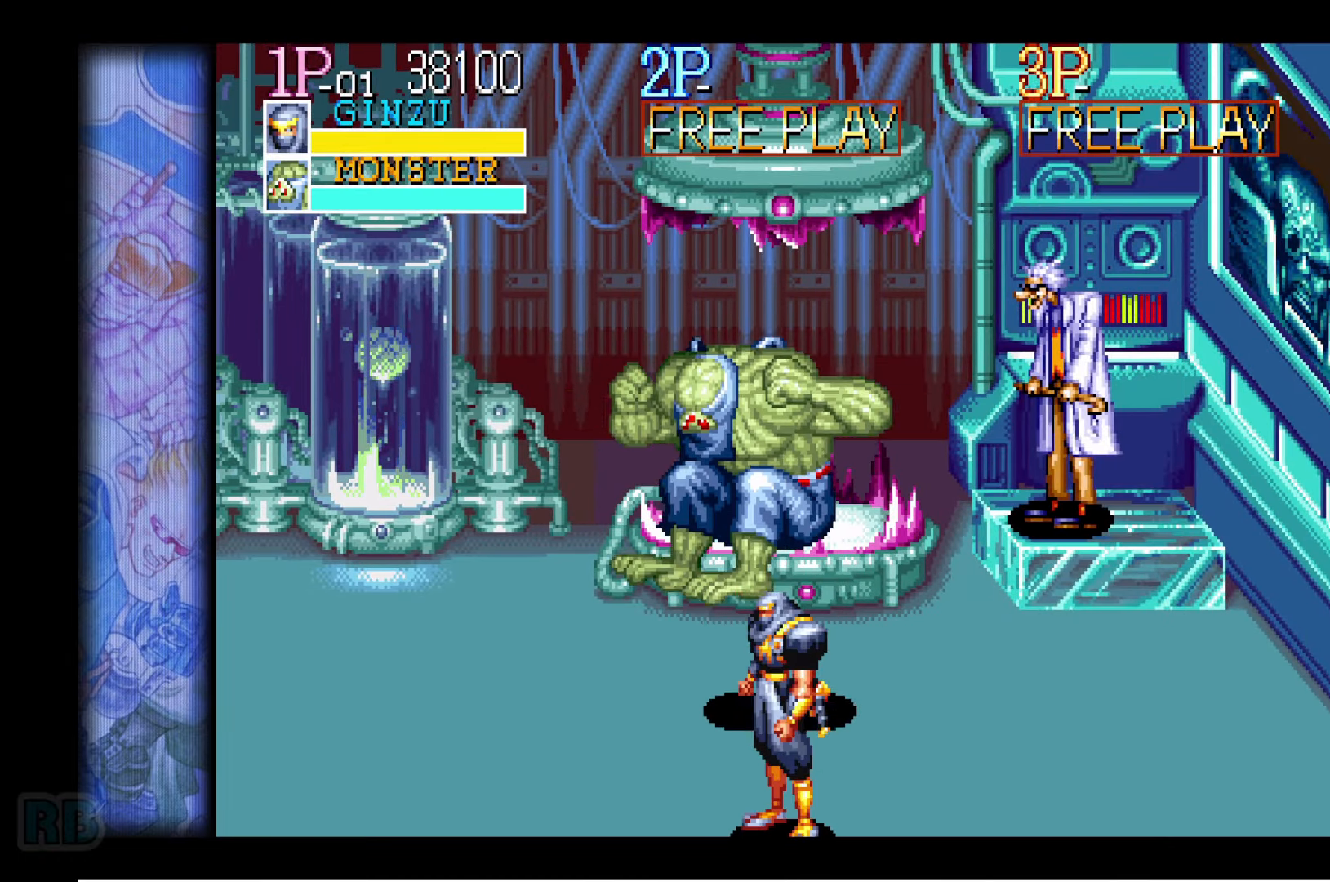
{"keys": [], "events": [[333, "up", "up"], [383, "z", "down"], [450, "z", "up"]]}
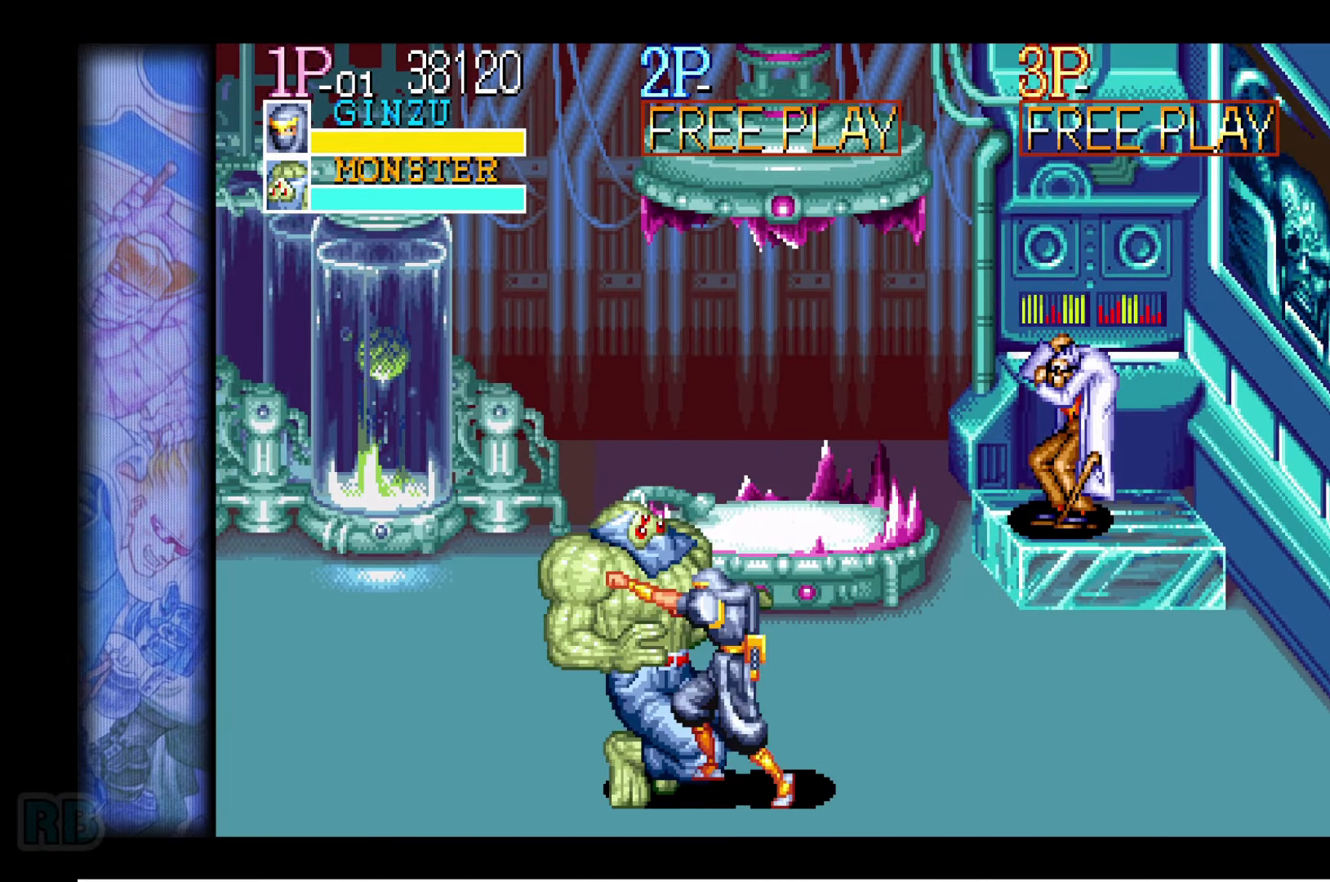
{"keys": ["down", "right"], "events": [[216, "z", "down"], [266, "z", "up"], [483, "down", "down"], [483, "right", "down"]]}
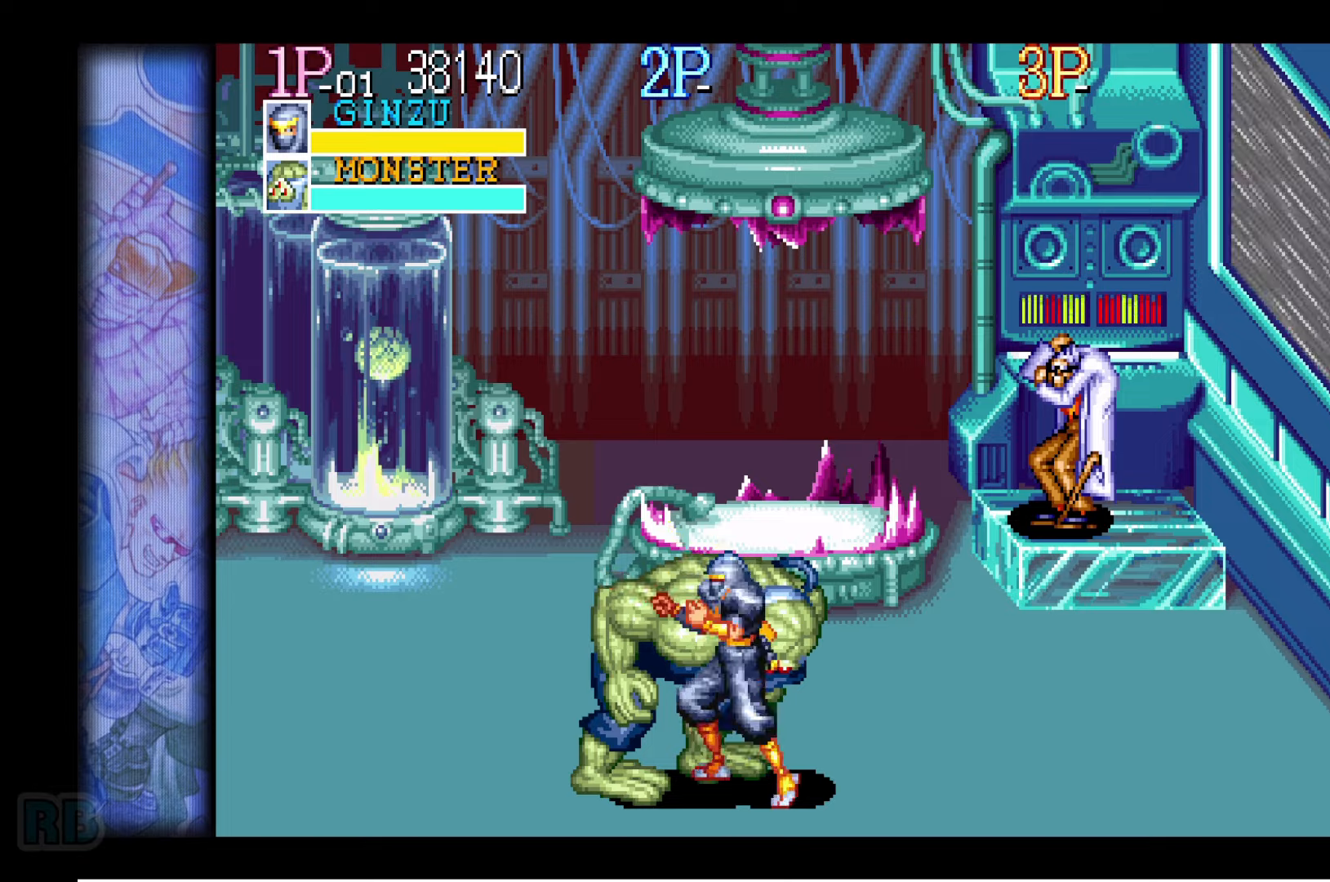
{"keys": [], "events": [[67, "z", "down"], [117, "z", "up"], [283, "down", "up"], [283, "right", "up"]]}
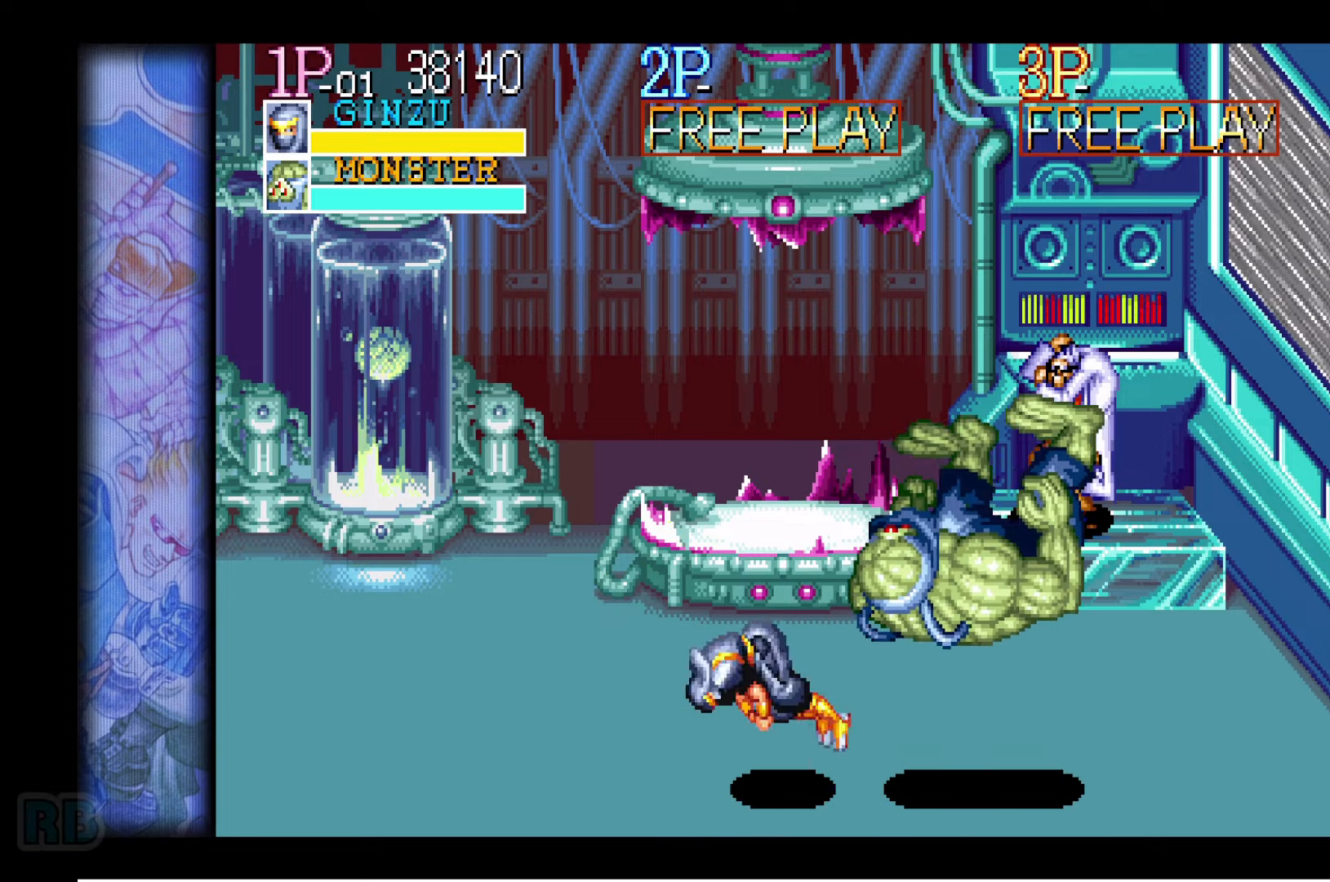
{"keys": ["up"], "events": [[483, "up", "down"]]}
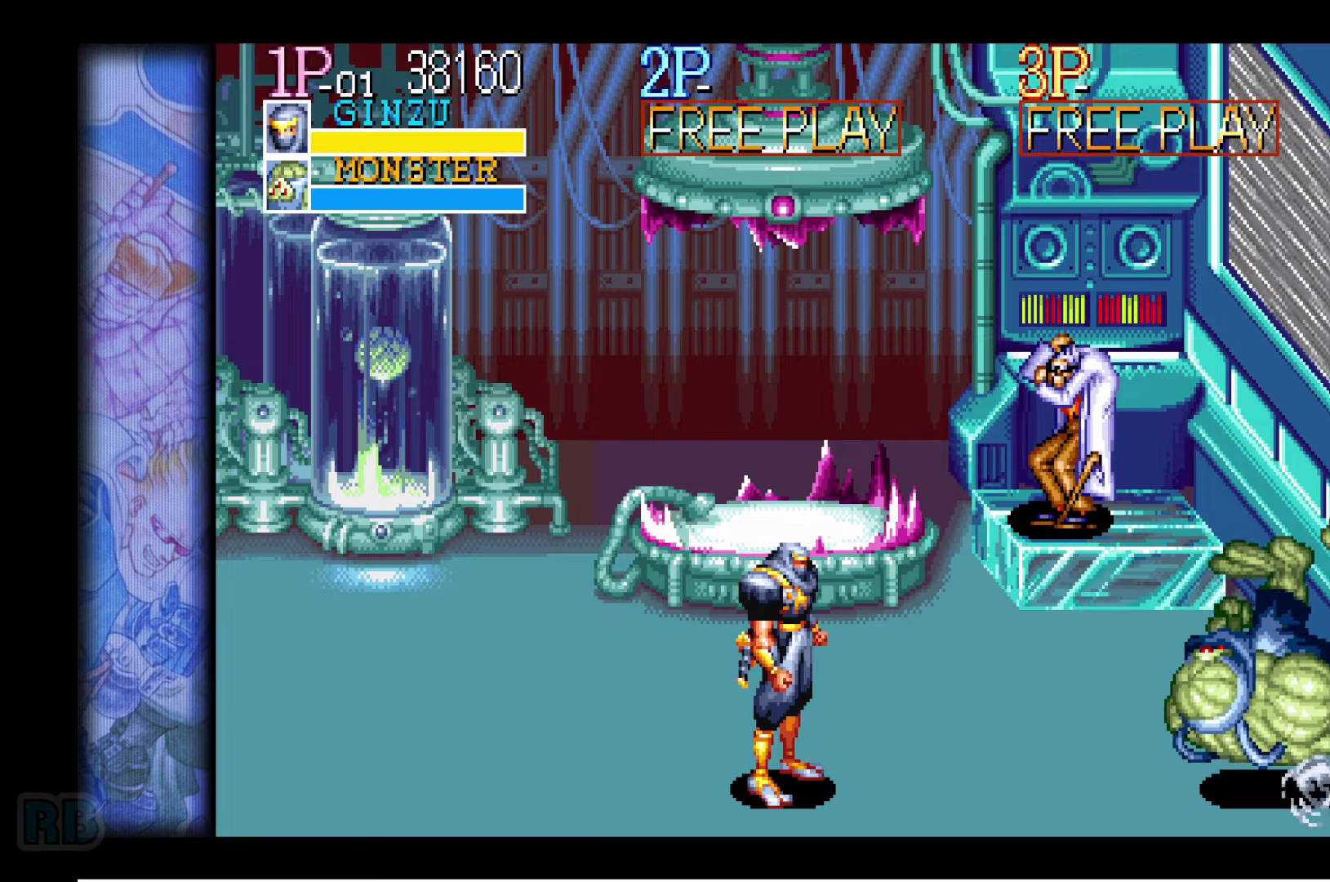
{"keys": ["up"], "events": []}
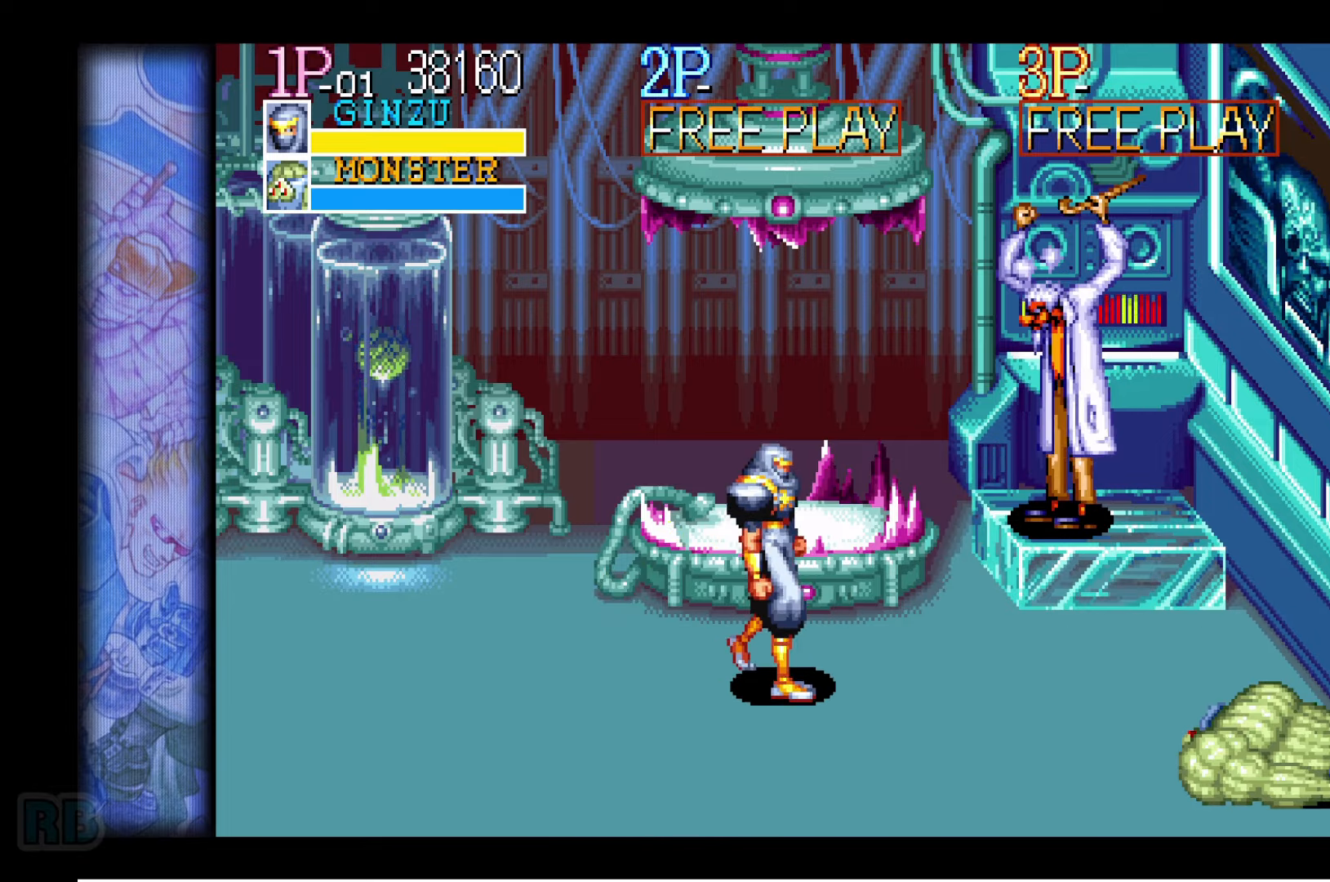
{"keys": [], "events": [[200, "up", "up"]]}
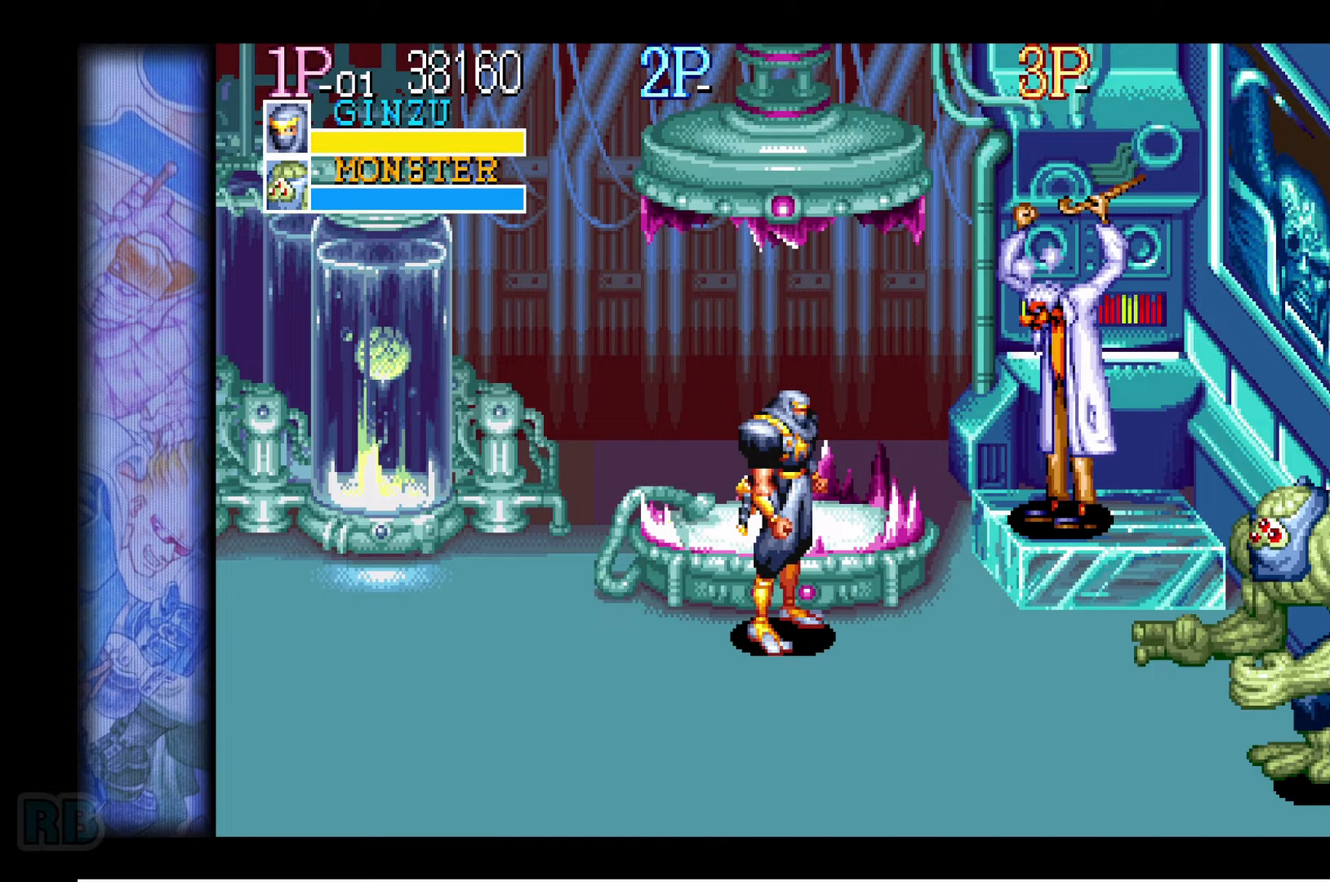
{"keys": ["right"], "events": [[350, "right", "down"], [417, "right", "up"], [467, "right", "down"]]}
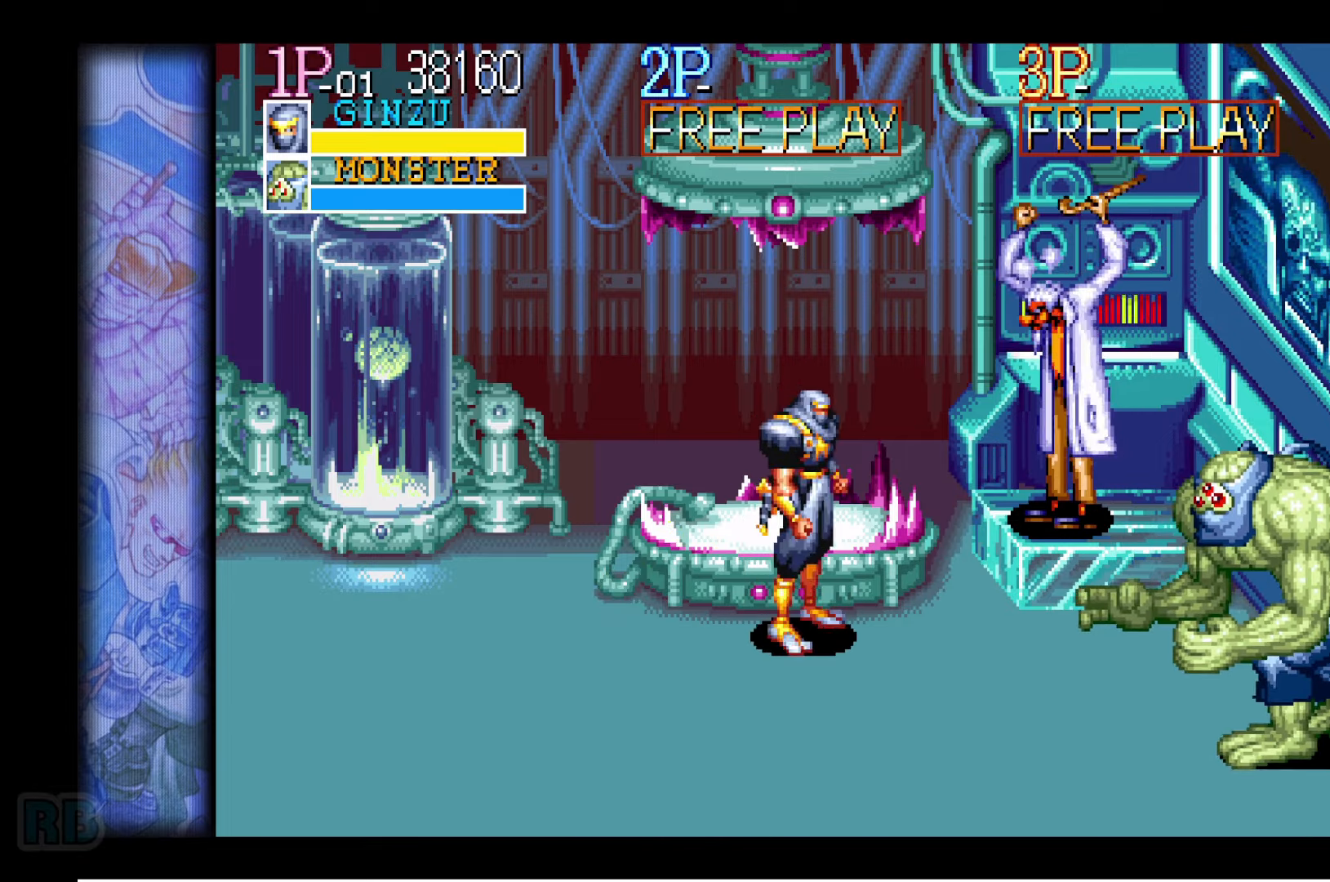
{"keys": [], "events": [[67, "down", "down"], [150, "z", "down"], [217, "z", "up"], [267, "right", "up"], [283, "down", "up"]]}
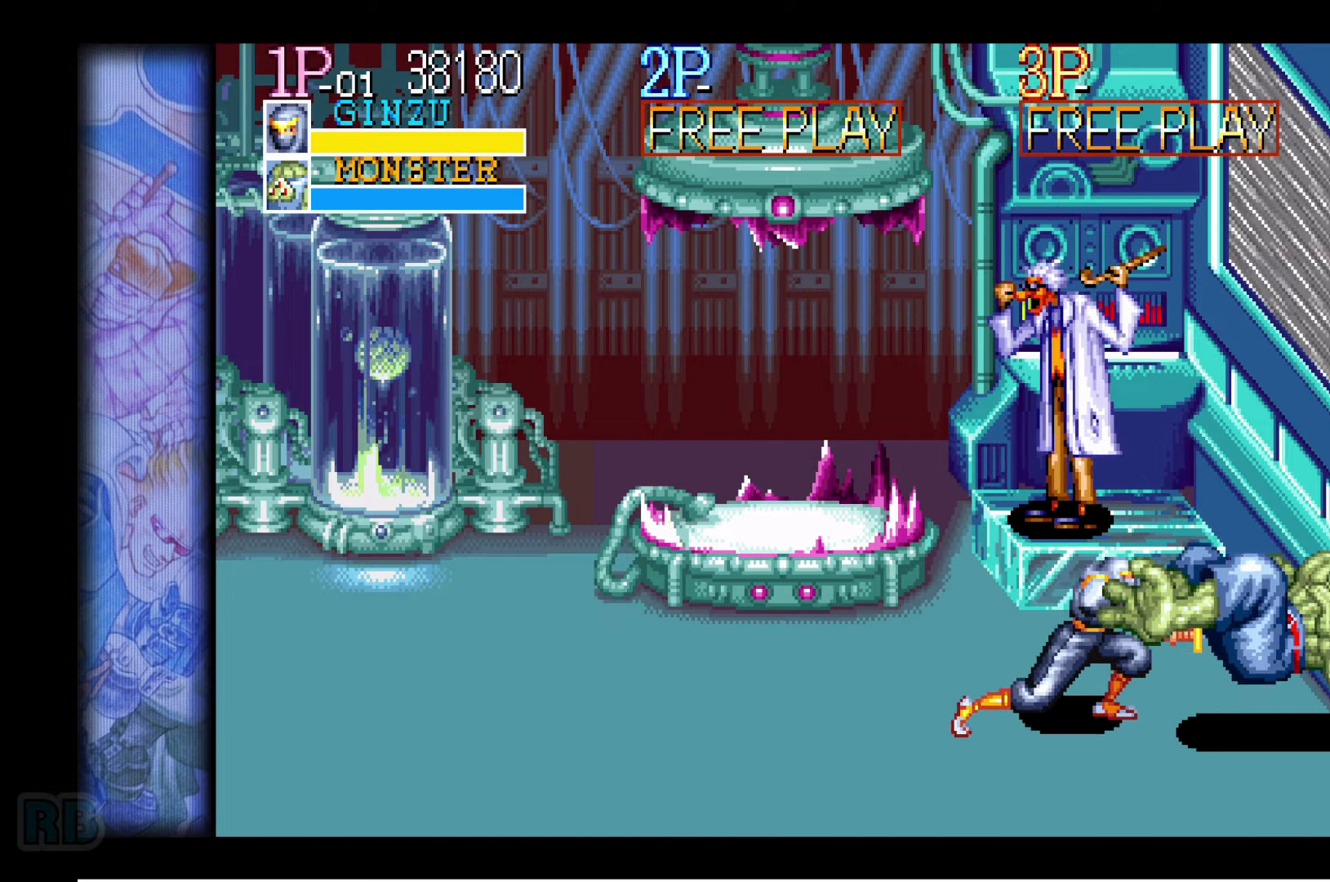
{"keys": [], "events": []}
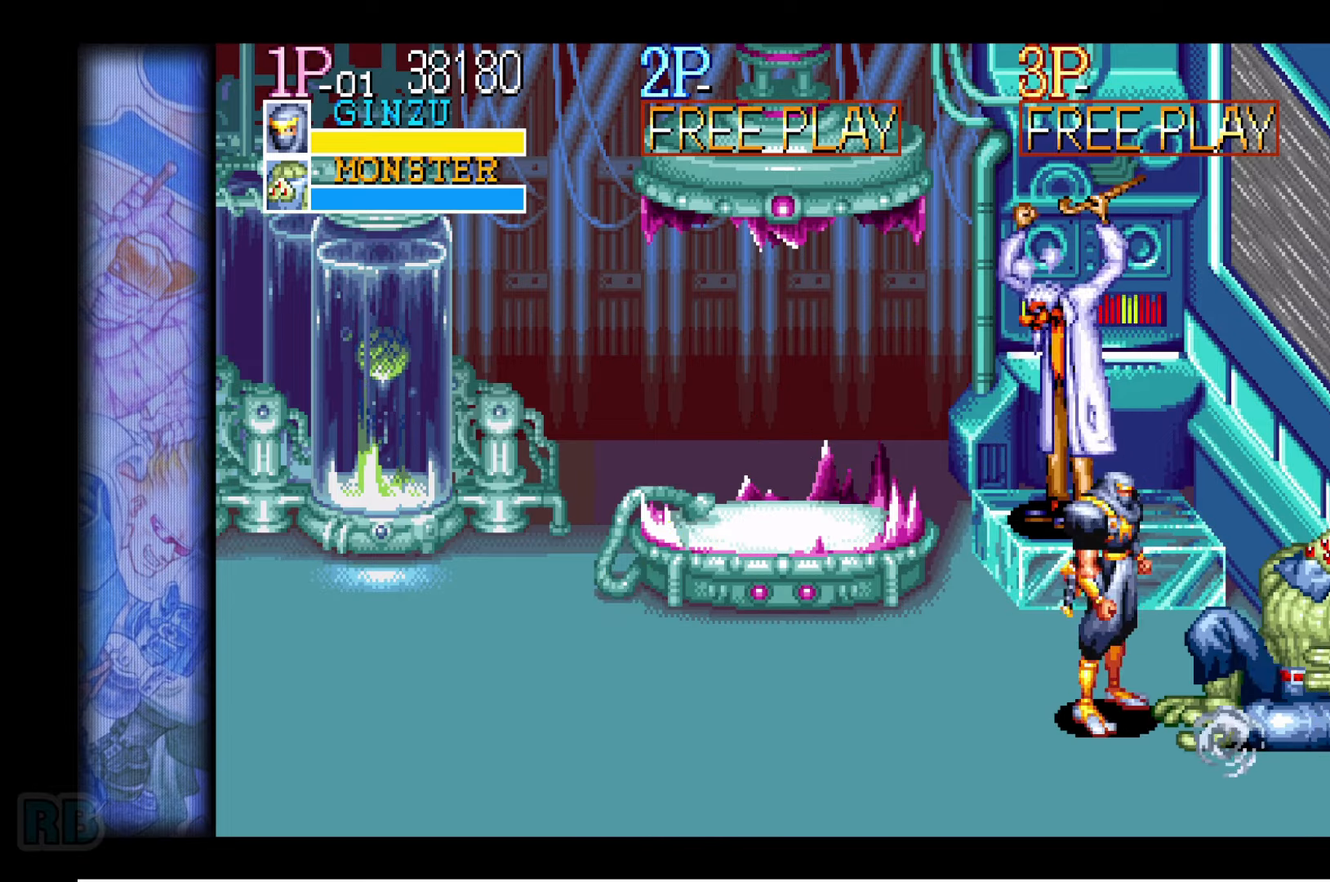
{"keys": ["down", "left"], "events": [[17, "left", "down"], [67, "left", "up"], [117, "left", "down"], [450, "down", "down"]]}